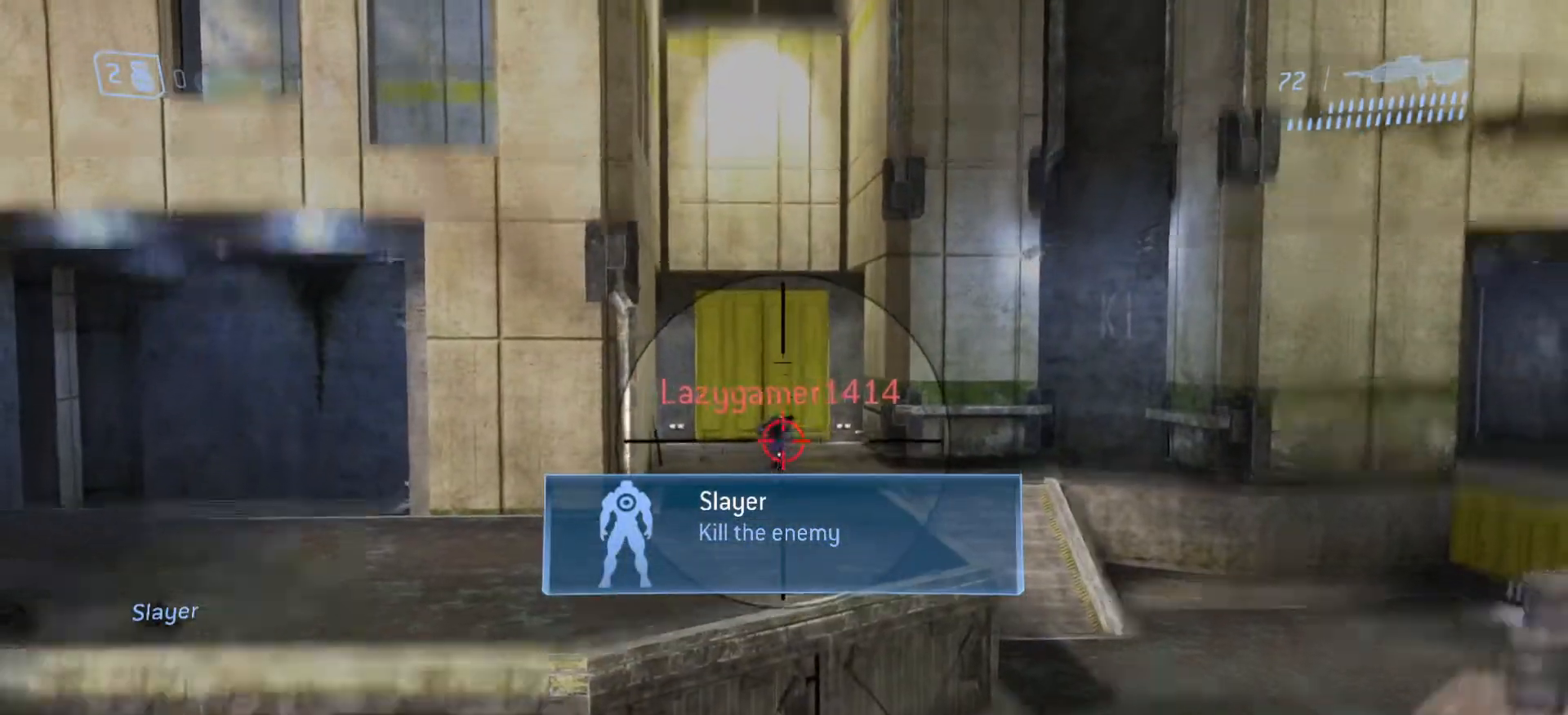
Gameplay with a controller (PlayStation layout); each line is a JSON object with the inputs held at the frame after it. "events" lists button and stick changes between this image and that frame as [ms after this image, input, new state], when the widget could be followed in between.
{"buttons": ["R2"], "left_stick": "down-right", "right_stick": "up-right", "events": [[34, "right_stick", "up-right"], [134, "R2", "up"], [150, "left_stick", "center"], [184, "R2", "down"], [217, "left_stick", "right"], [334, "R2", "up"], [384, "R2", "down"], [484, "left_stick", "down-right"]]}
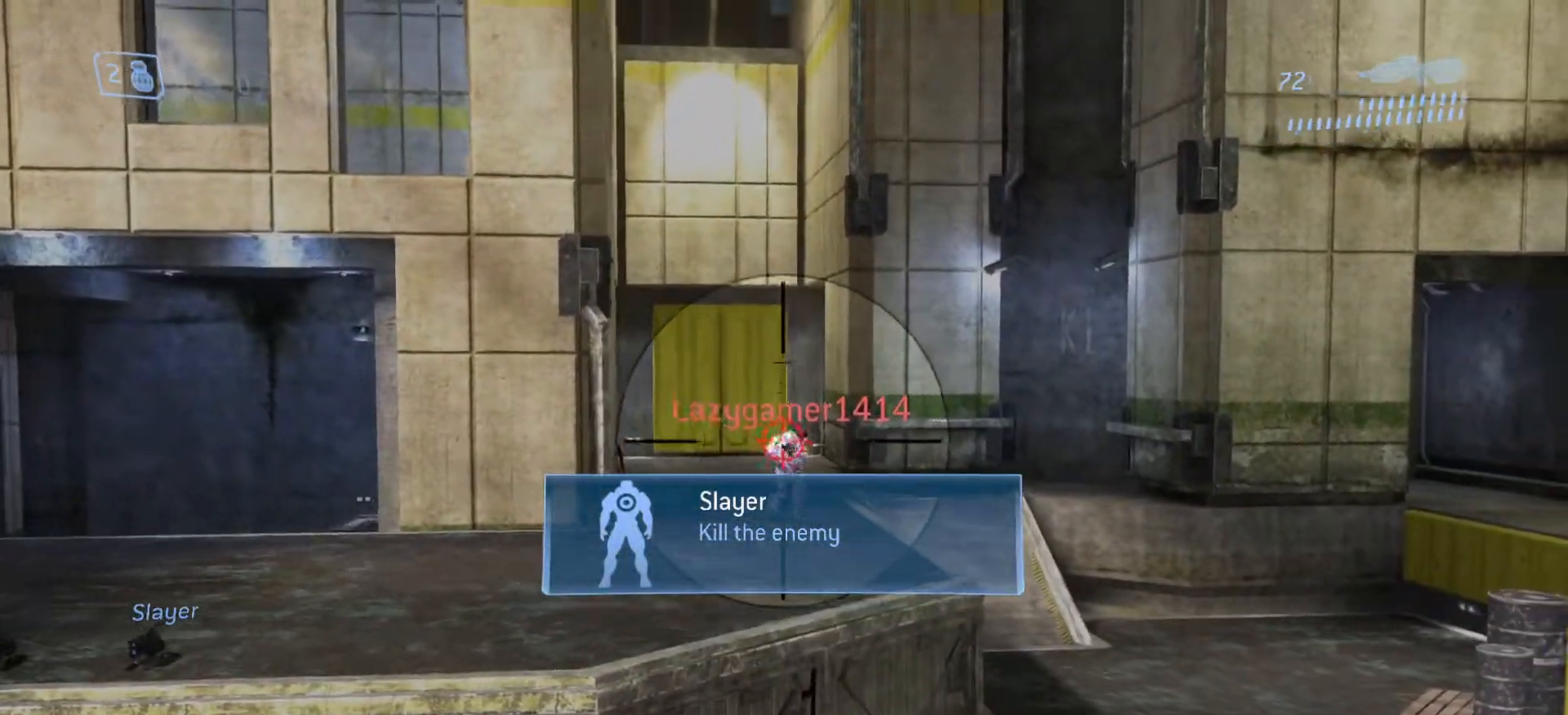
{"buttons": ["R2"], "left_stick": "up-left", "right_stick": "up-right", "events": [[17, "right_stick", "center"], [117, "left_stick", "down-left"], [183, "left_stick", "up-left"], [217, "R2", "up"], [250, "R2", "down"], [500, "right_stick", "up-right"]]}
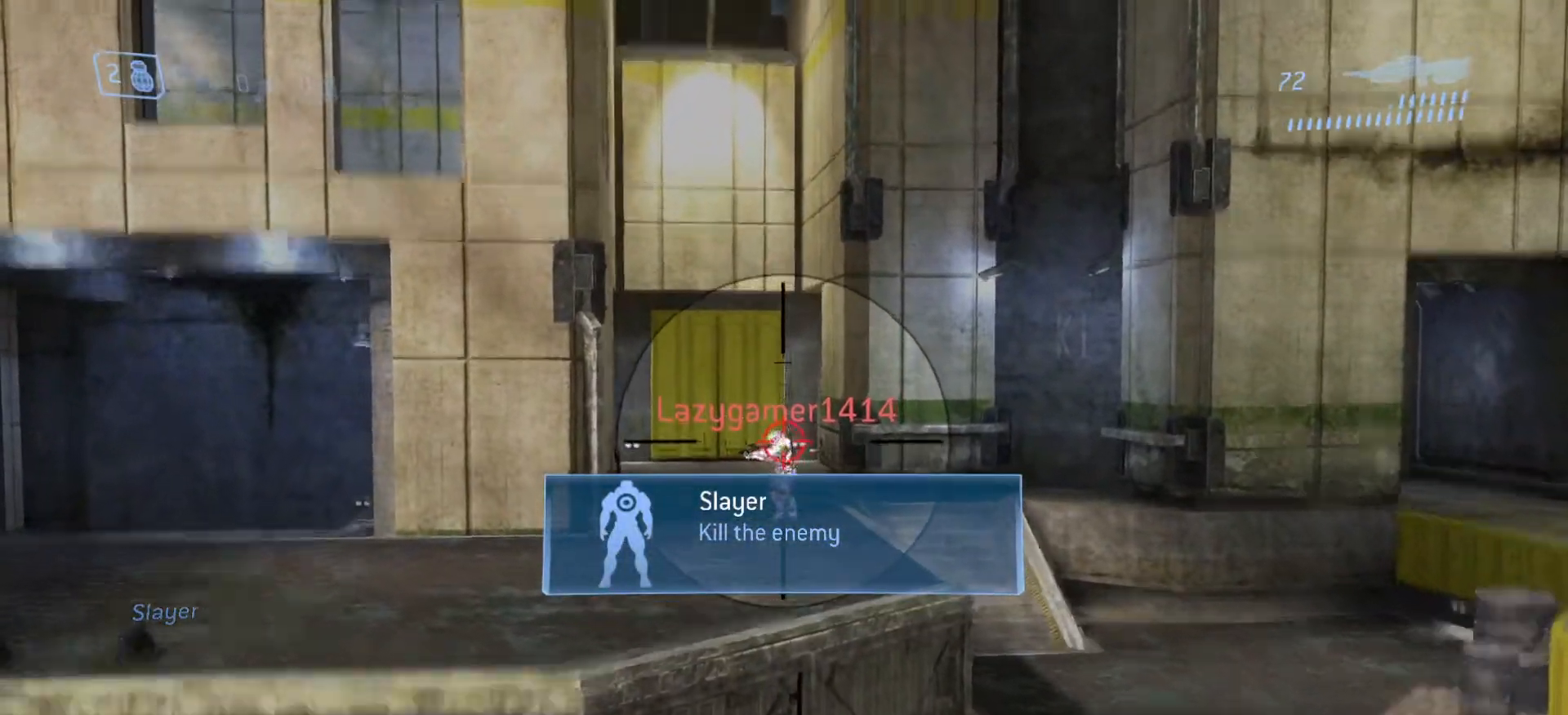
{"buttons": ["R2"], "left_stick": "up", "right_stick": "center", "events": [[84, "right_stick", "up-left"], [100, "R2", "up"], [100, "left_stick", "up"], [150, "R2", "down"], [217, "left_stick", "up-left"], [301, "R2", "up"], [317, "left_stick", "up"], [351, "R2", "down"], [384, "right_stick", "up-right"], [467, "right_stick", "center"]]}
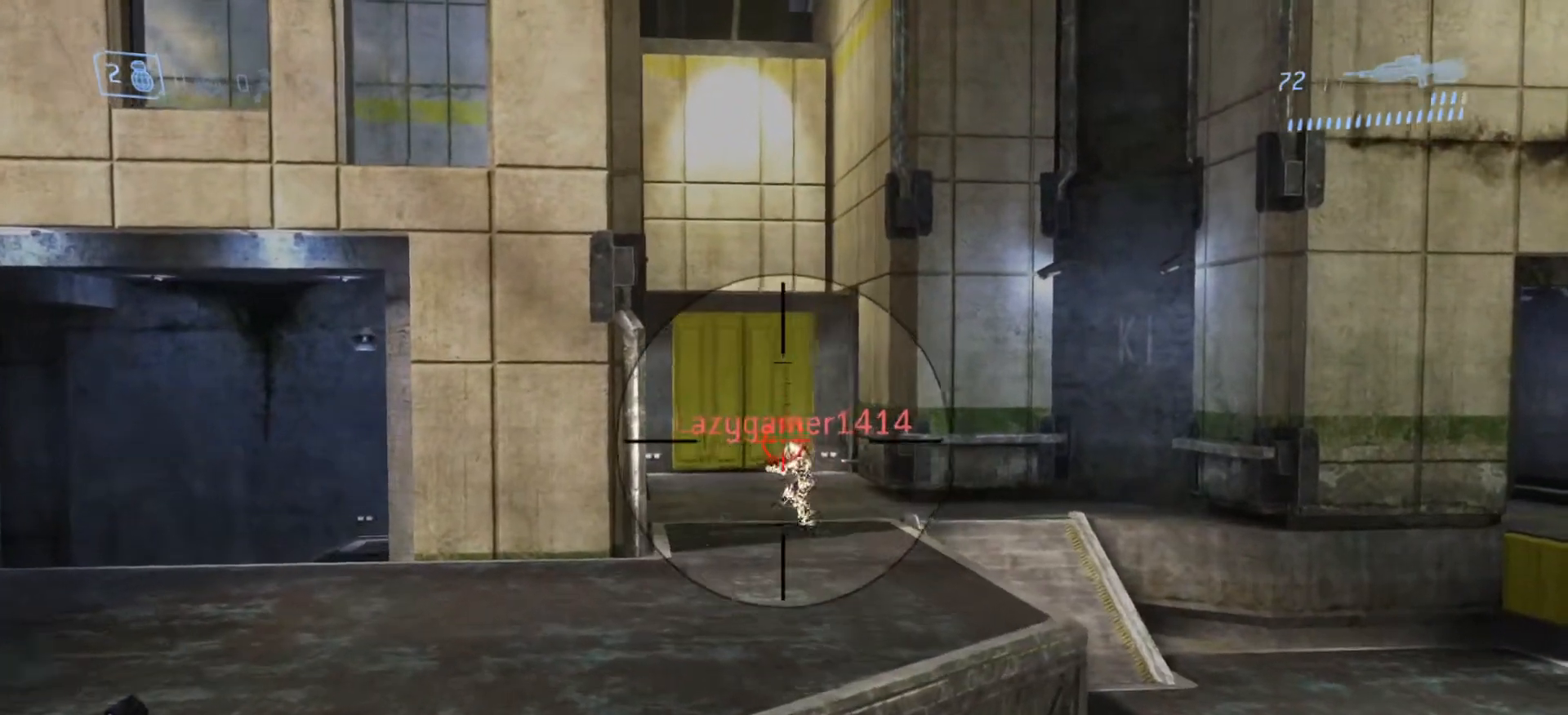
{"buttons": ["R3"], "left_stick": "down-left", "right_stick": "left", "events": [[67, "right_stick", "up"], [133, "right_stick", "center"], [150, "left_stick", "down"], [167, "R2", "up"], [250, "right_stick", "left"], [467, "R3", "down"], [467, "left_stick", "down-left"]]}
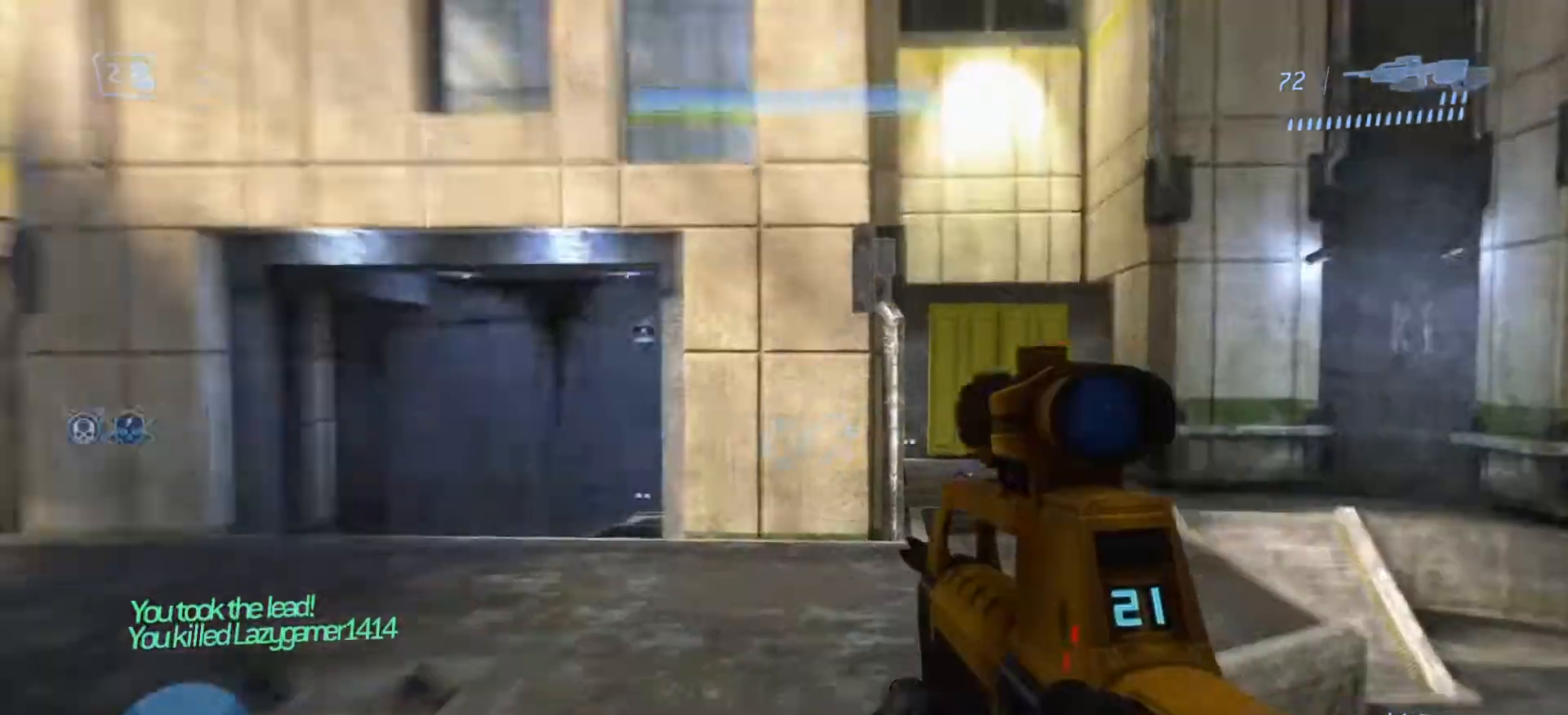
{"buttons": [], "left_stick": "up", "right_stick": "left", "events": [[84, "R3", "up"], [100, "left_stick", "up-left"], [167, "R1", "down"], [234, "left_stick", "up"], [267, "R1", "up"]]}
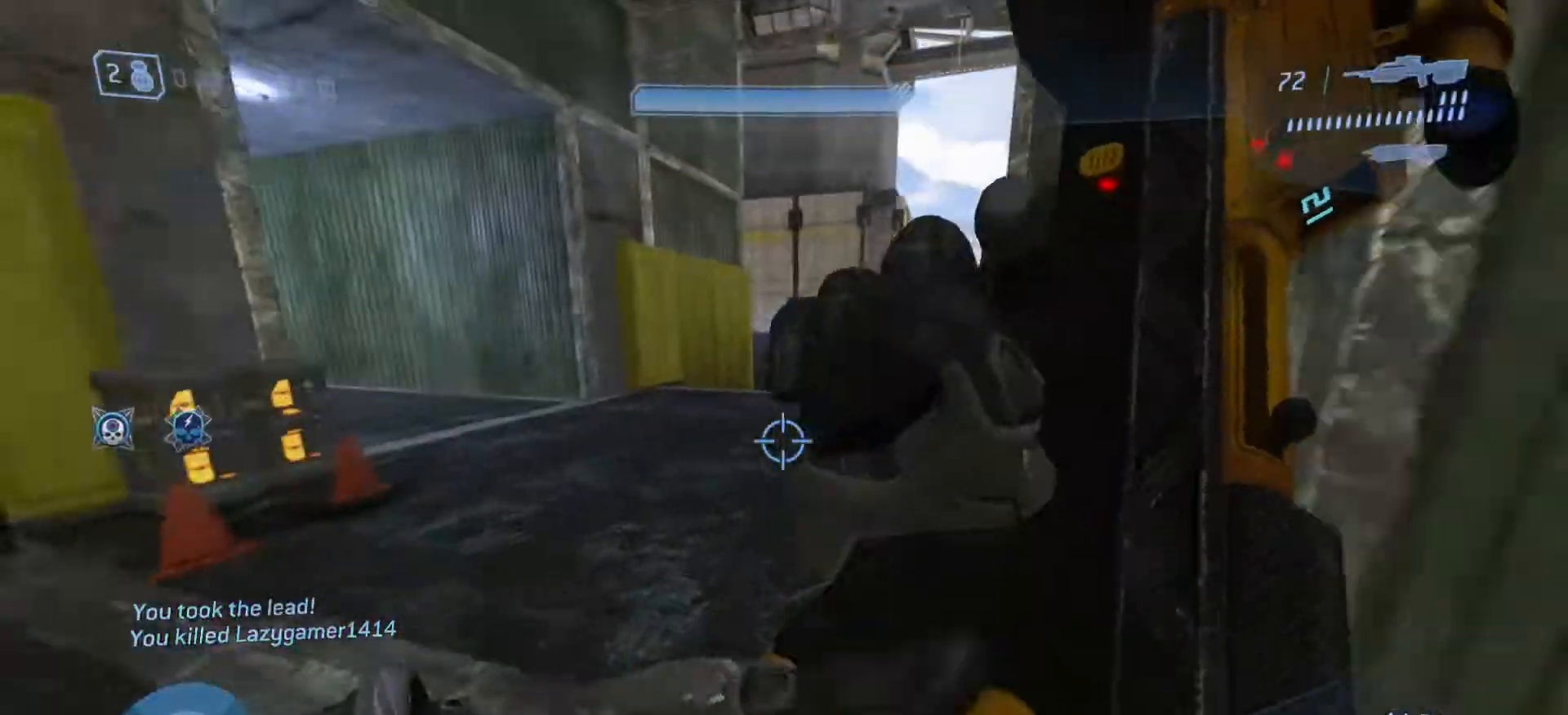
{"buttons": [], "left_stick": "up-right", "right_stick": "center", "events": [[17, "right_stick", "center"], [67, "right_stick", "right"], [367, "left_stick", "up-right"], [367, "right_stick", "center"]]}
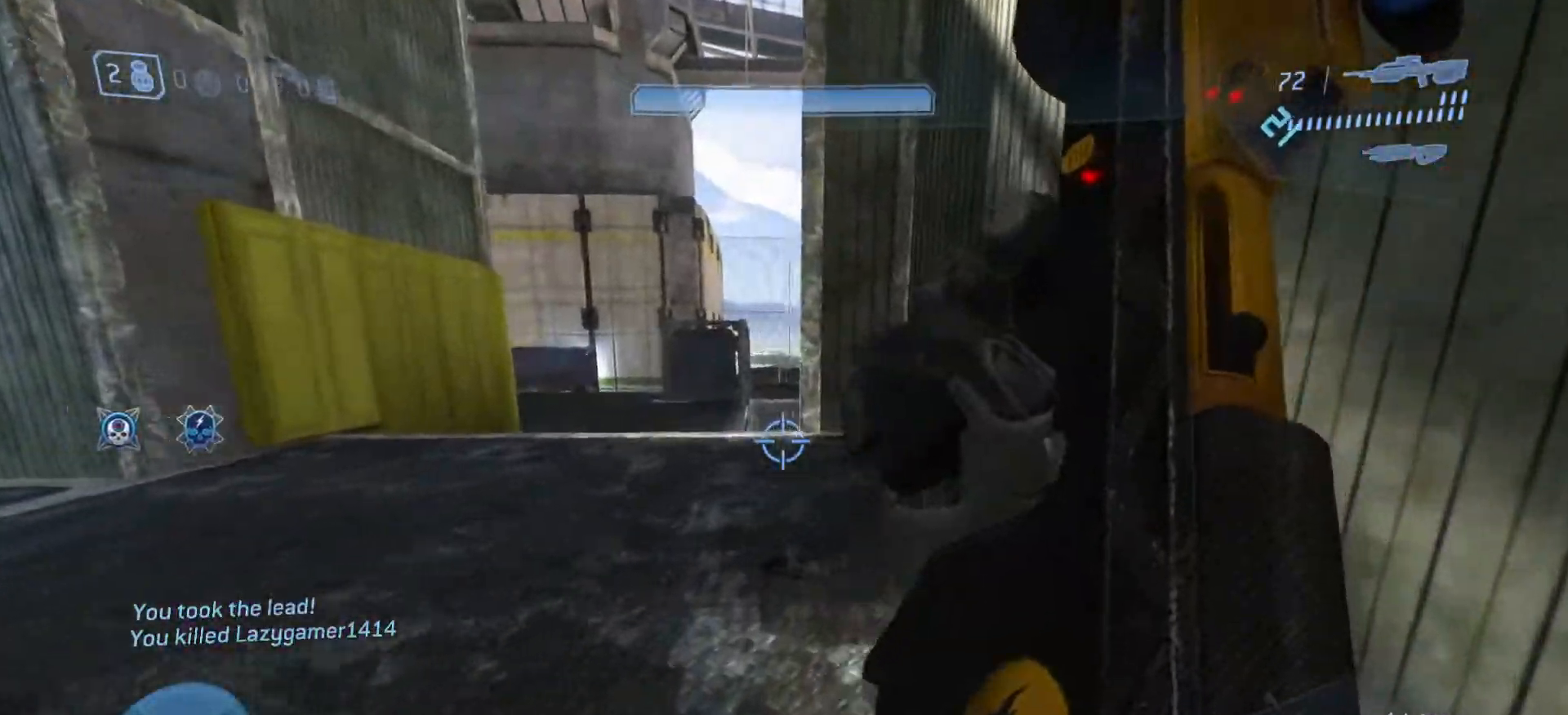
{"buttons": [], "left_stick": "up", "right_stick": "center", "events": [[117, "left_stick", "up"], [201, "right_stick", "up-left"], [367, "right_stick", "center"]]}
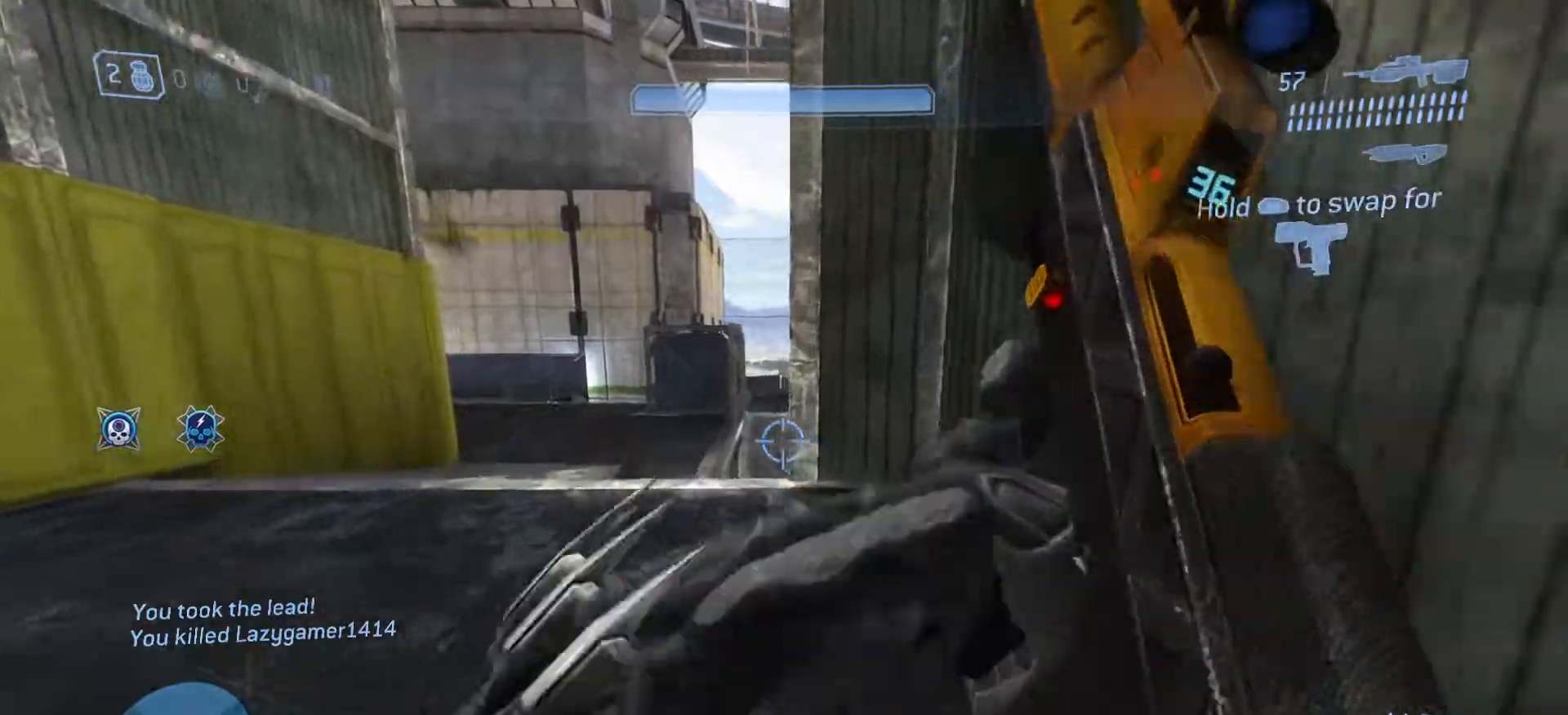
{"buttons": ["CROSS"], "left_stick": "up", "right_stick": "up-right", "events": [[33, "right_stick", "up-right"], [367, "CROSS", "down"]]}
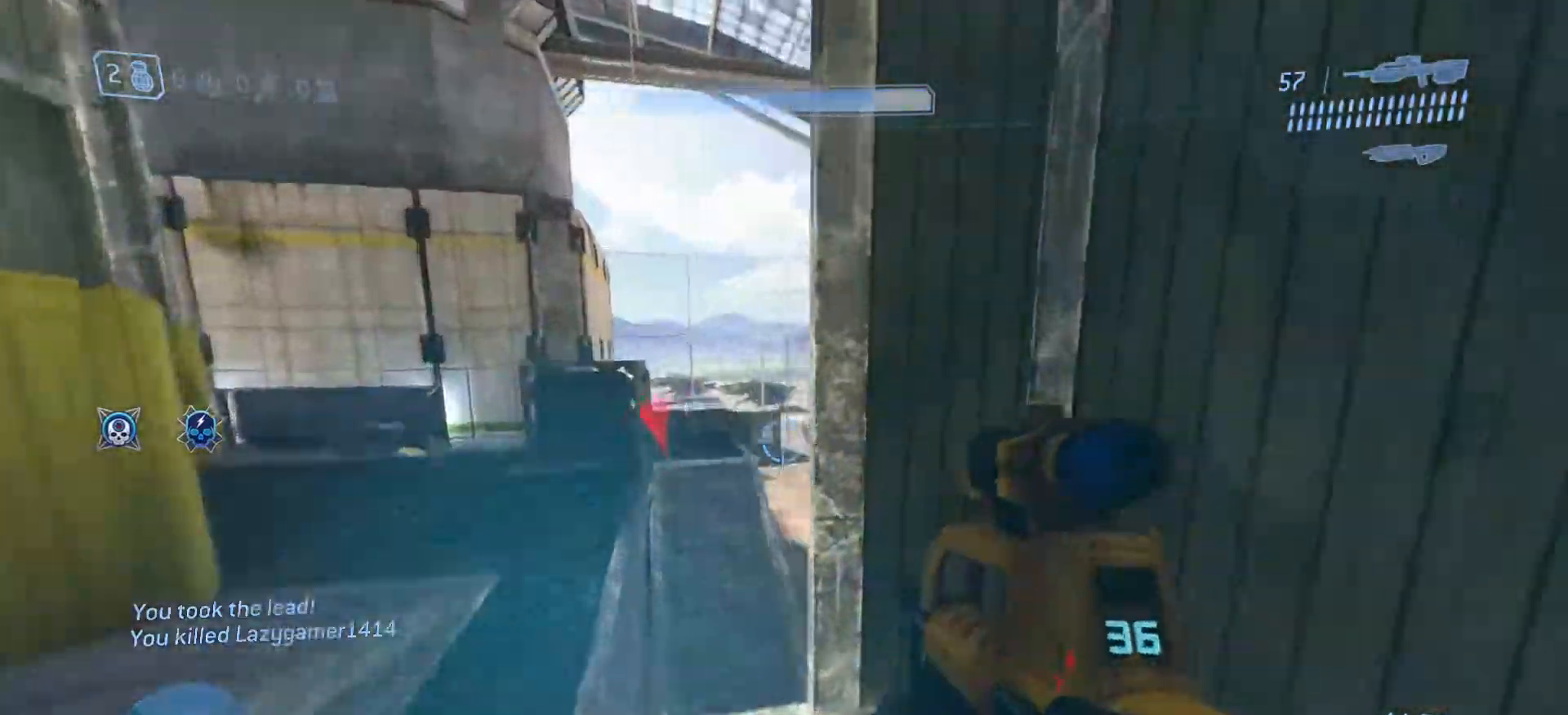
{"buttons": ["CROSS"], "left_stick": "up", "right_stick": "left"}
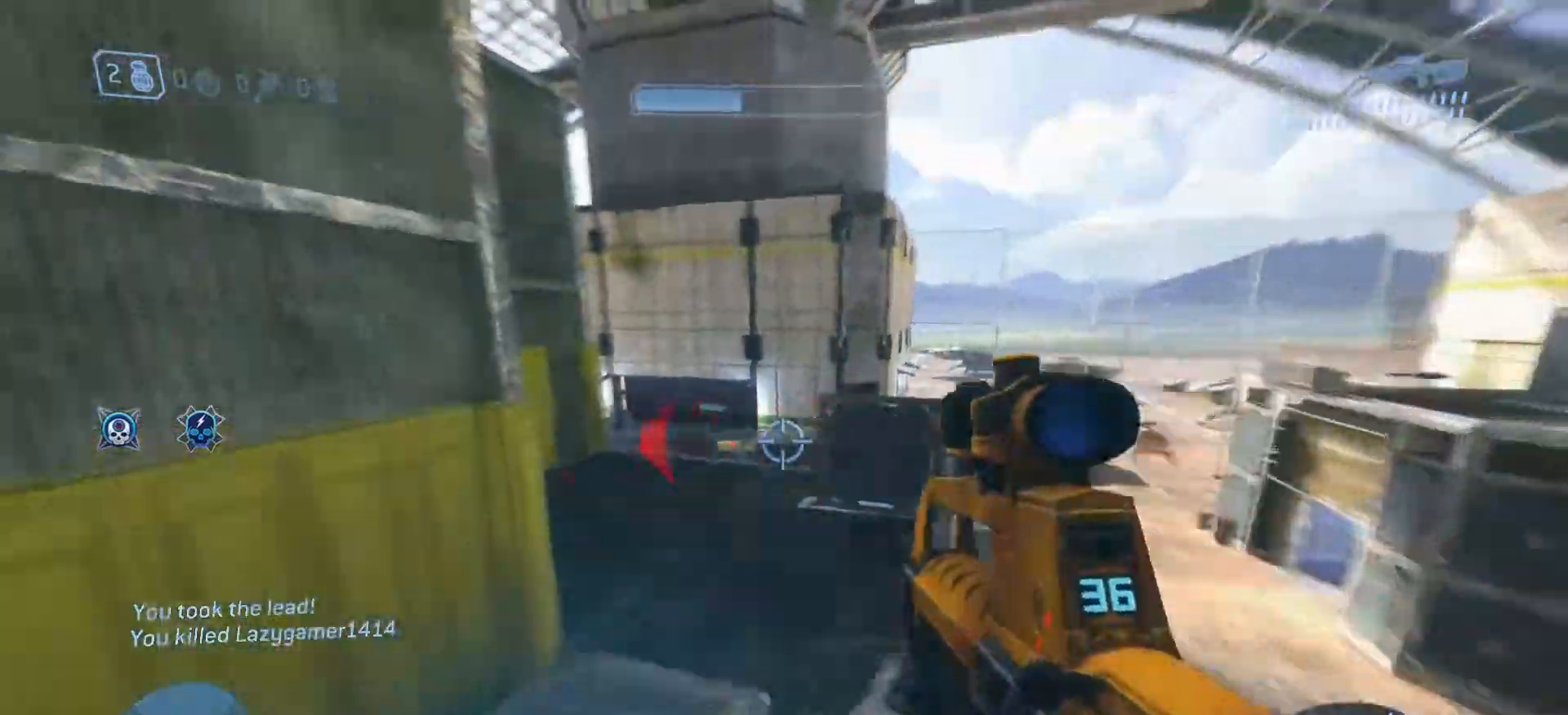
{"buttons": ["R2"], "left_stick": "down", "right_stick": "up-left", "events": [[167, "left_stick", "up-right"], [333, "left_stick", "down-right"], [400, "right_stick", "up-left"], [417, "CROSS", "up"], [417, "left_stick", "down"], [500, "R2", "down"]]}
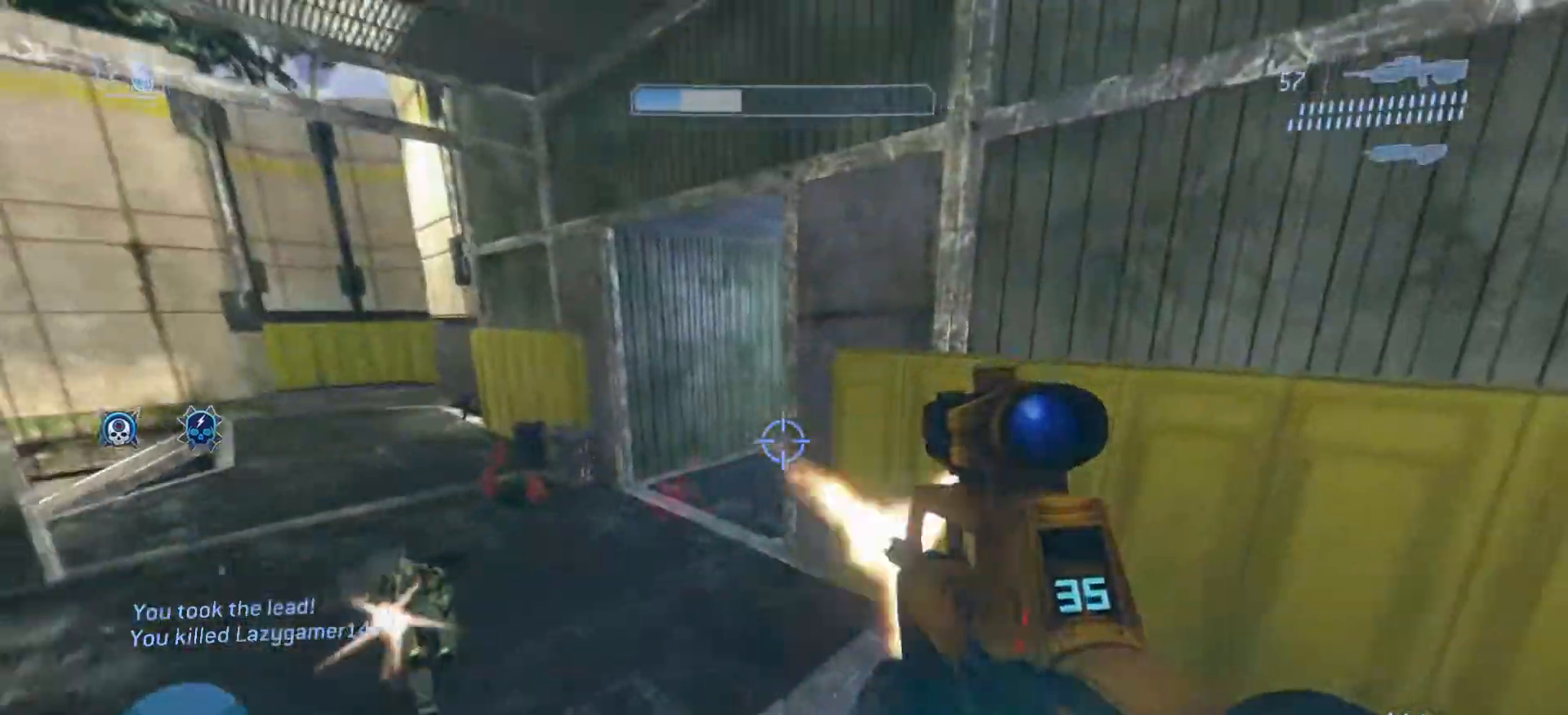
{"buttons": ["R2"], "left_stick": "down-right", "right_stick": "up-left", "events": [[84, "R1", "down"], [117, "left_stick", "down-right"], [167, "R1", "up"], [167, "R2", "up"], [301, "R2", "down"]]}
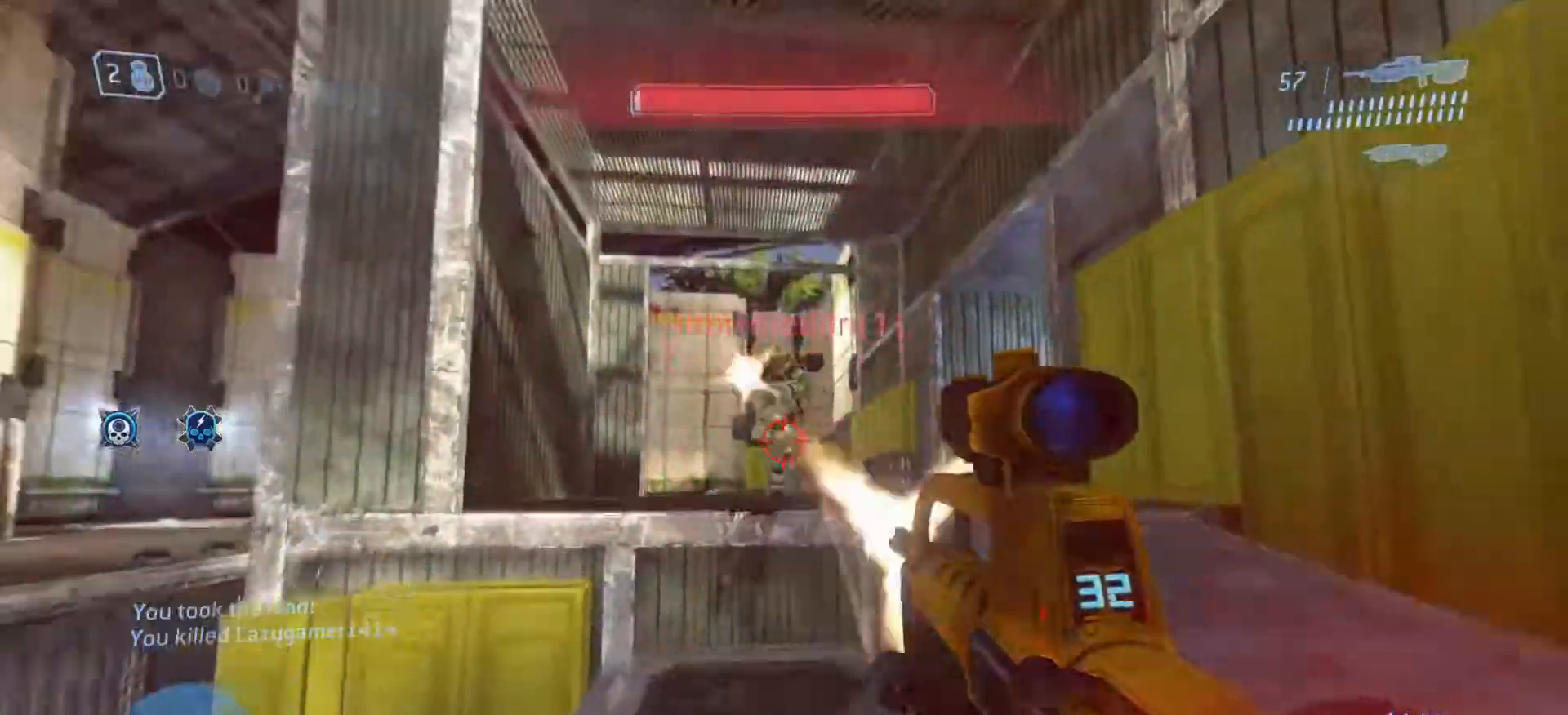
{"buttons": ["R2"], "left_stick": "up-right", "right_stick": "down-left", "events": [[50, "left_stick", "up-right"], [117, "R2", "up"], [117, "right_stick", "up"], [167, "R2", "down"], [283, "R2", "up"], [300, "R2", "down"], [317, "right_stick", "left"], [384, "right_stick", "down-left"]]}
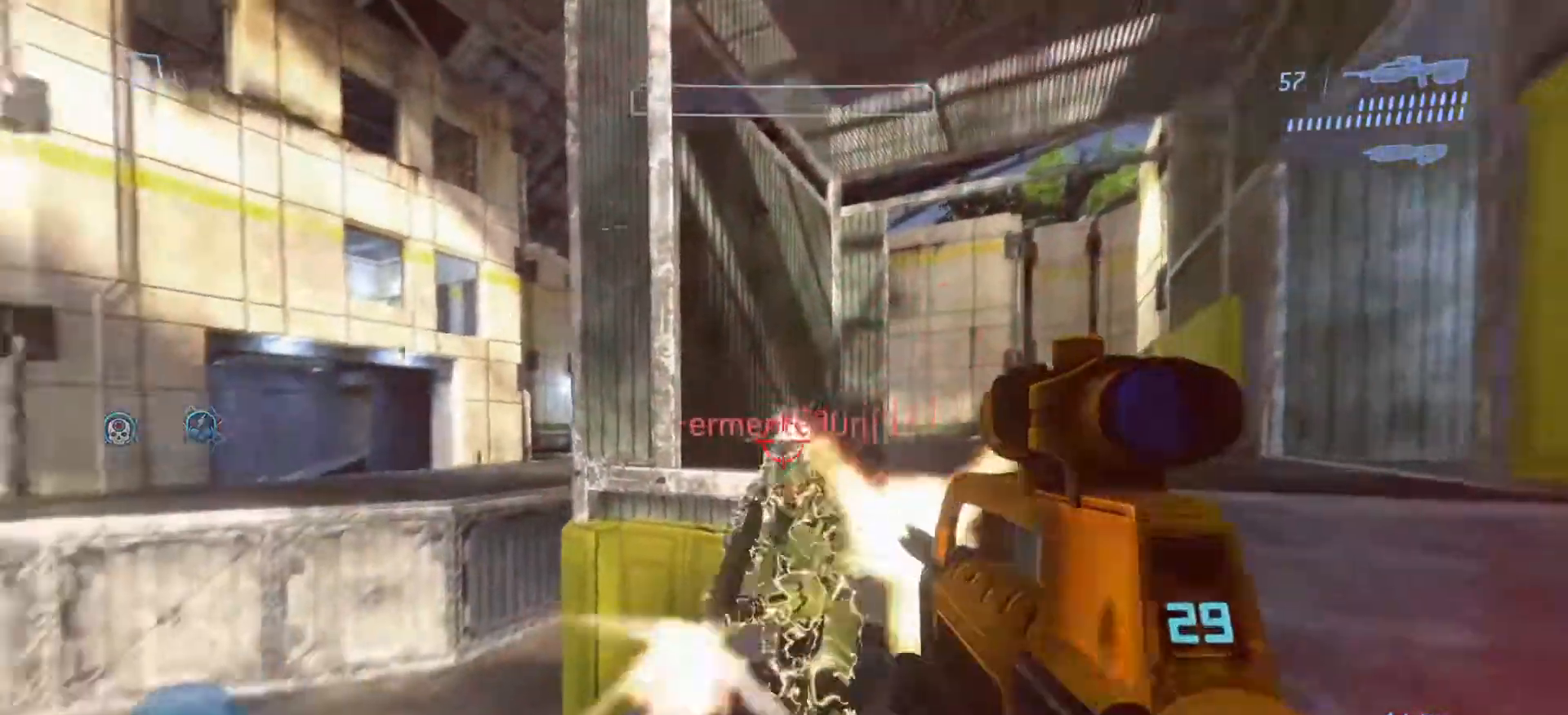
{"buttons": [], "left_stick": "center", "right_stick": "center", "events": [[34, "CIRCLE", "down"], [167, "R2", "up"], [201, "CIRCLE", "up"], [201, "left_stick", "down-right"], [284, "right_stick", "left"], [384, "left_stick", "center"], [417, "right_stick", "center"]]}
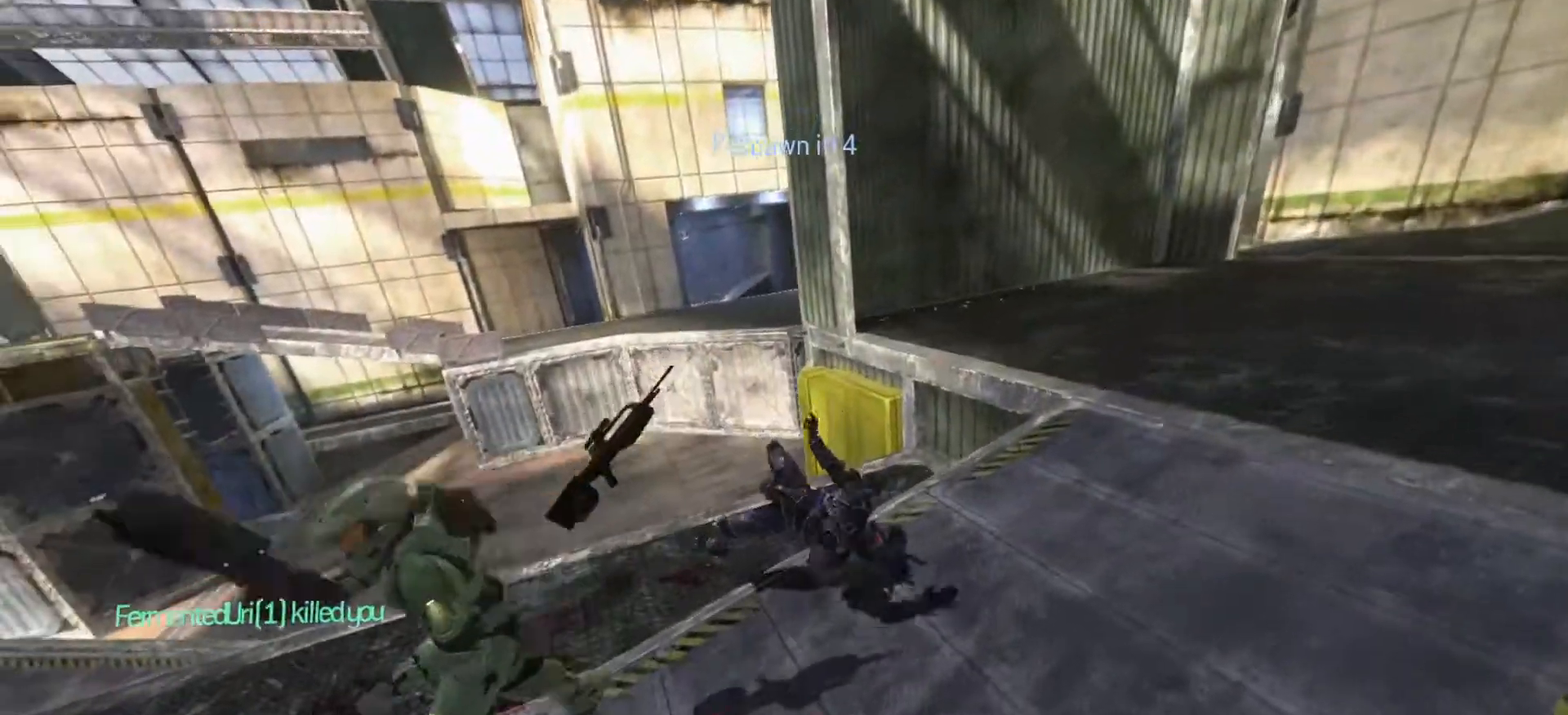
{"buttons": [], "left_stick": "center", "right_stick": "center", "events": []}
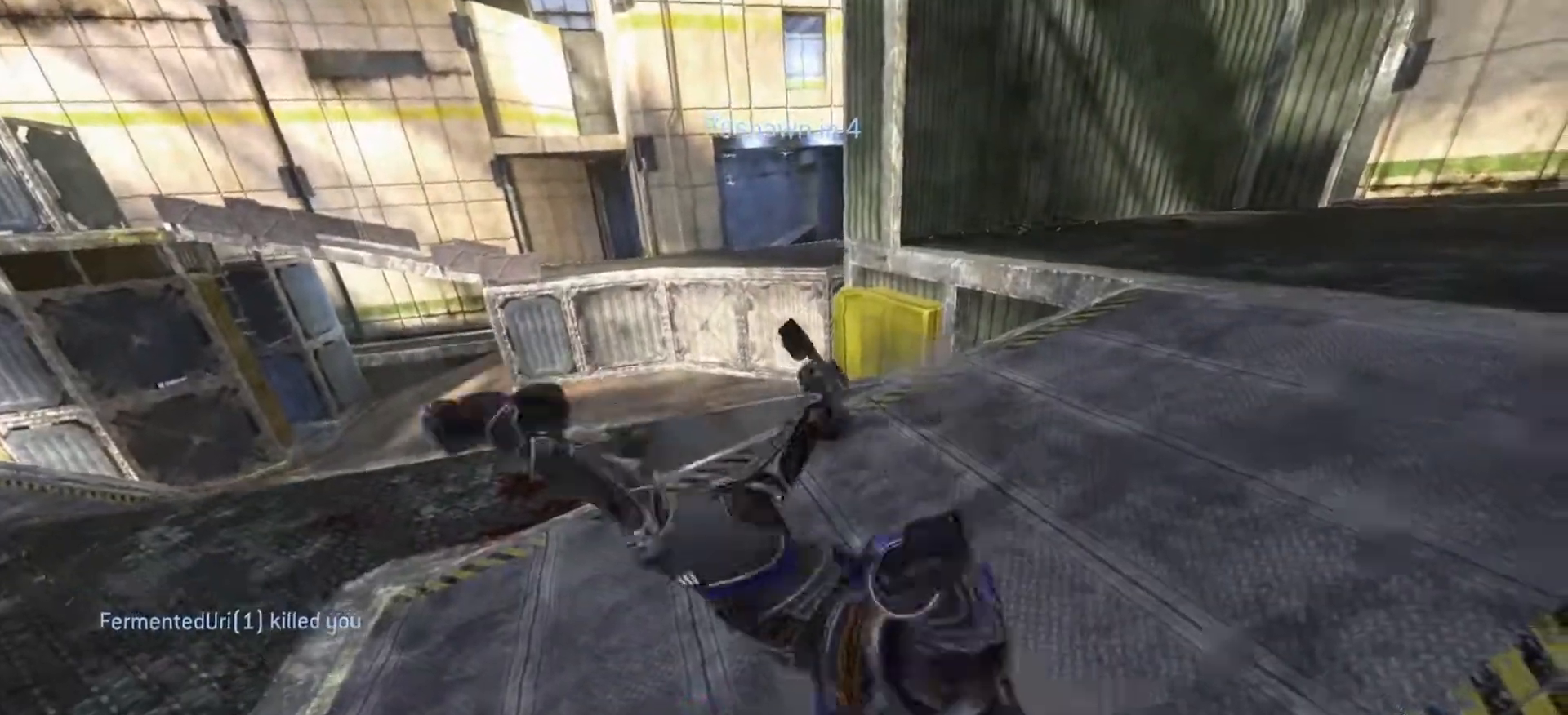
{"buttons": [], "left_stick": "center", "right_stick": "center", "events": []}
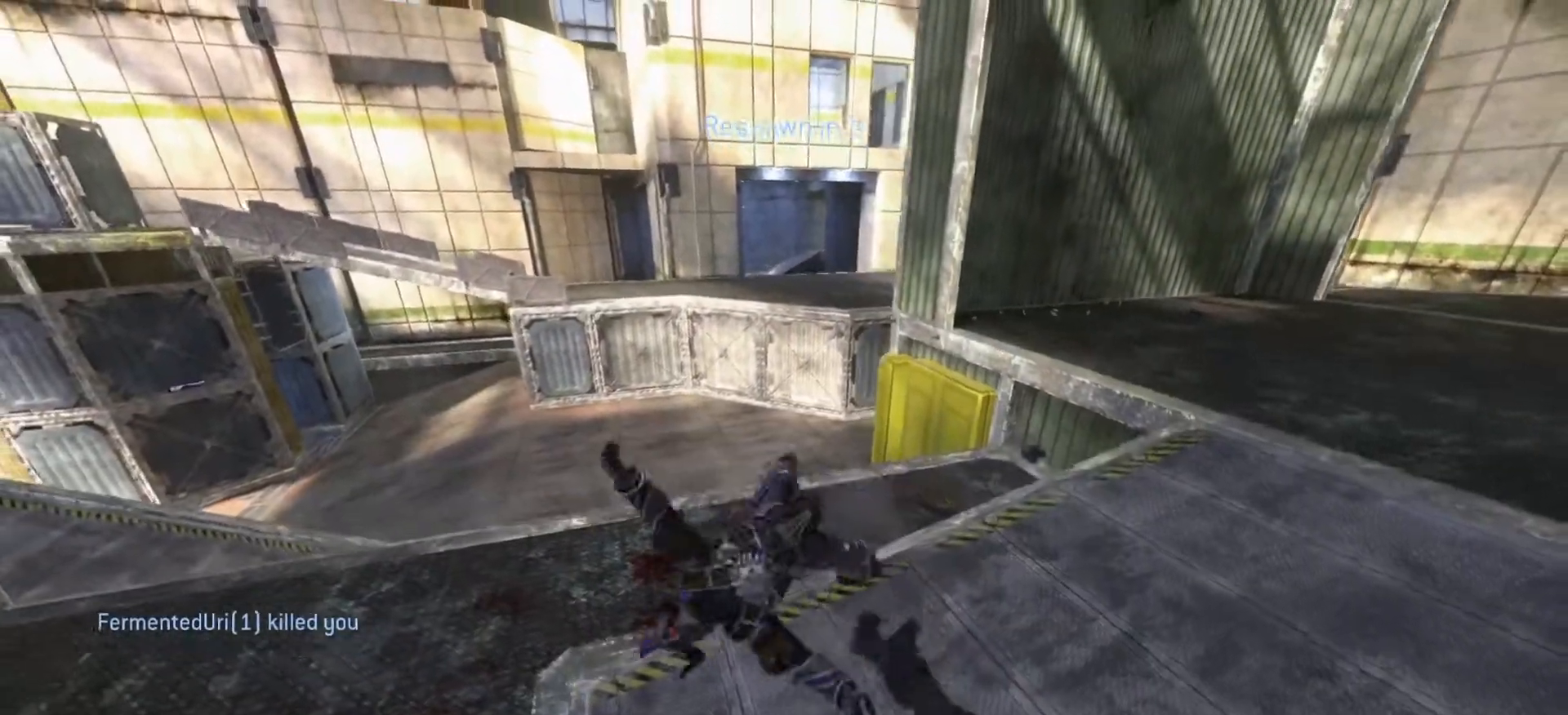
{"buttons": ["SELECT"], "left_stick": "center", "right_stick": "center", "events": [[384, "SELECT", "down"]]}
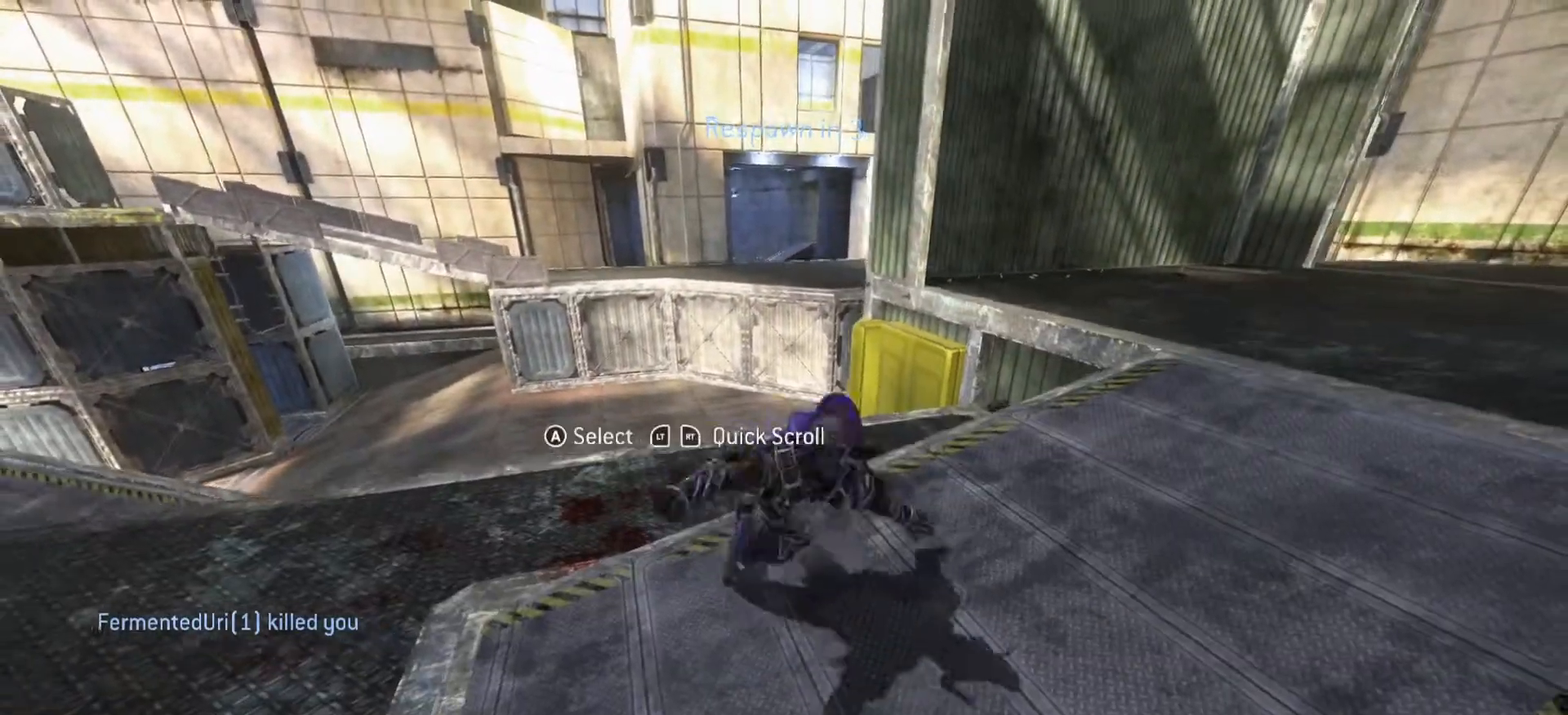
{"buttons": ["SELECT"], "left_stick": "center", "right_stick": "center", "events": []}
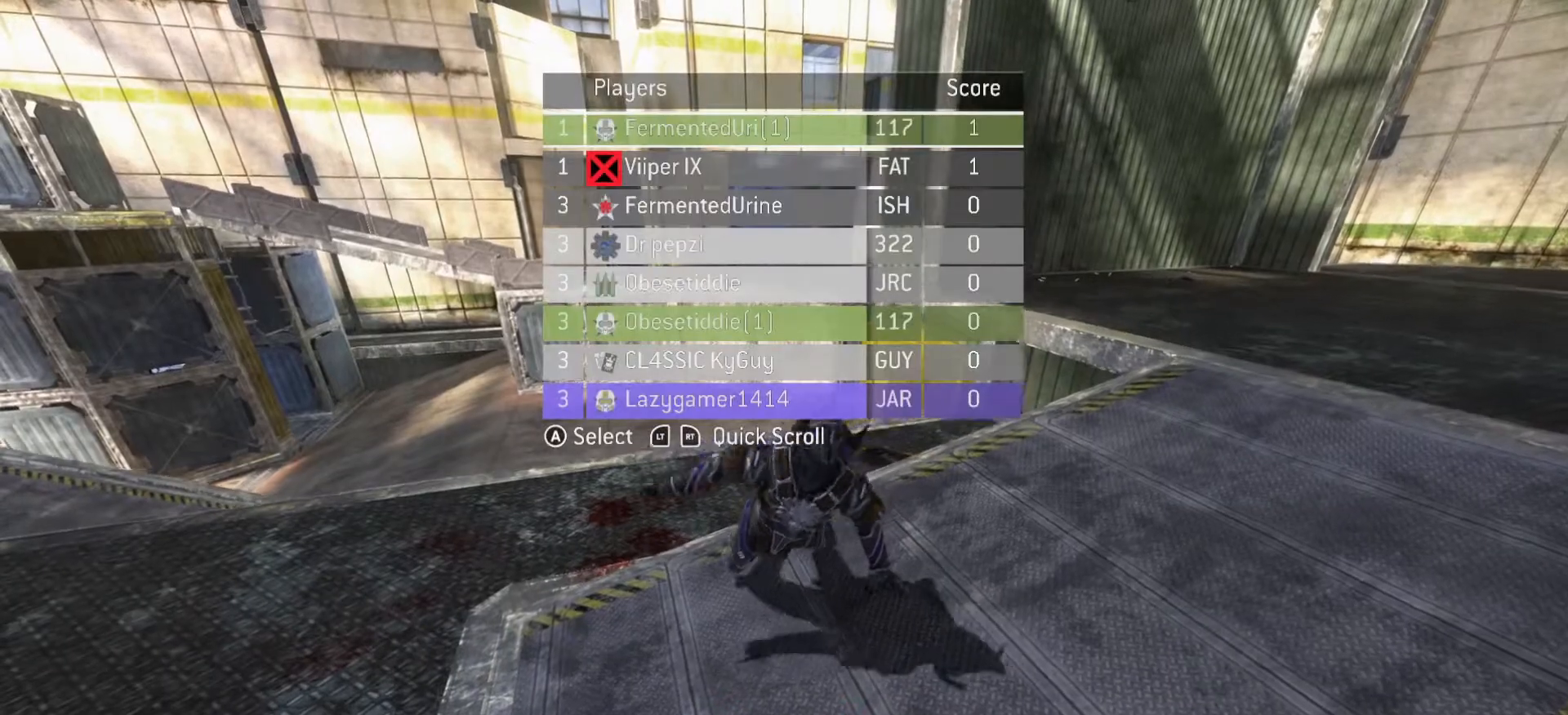
{"buttons": ["SELECT"], "left_stick": "center", "right_stick": "center", "events": []}
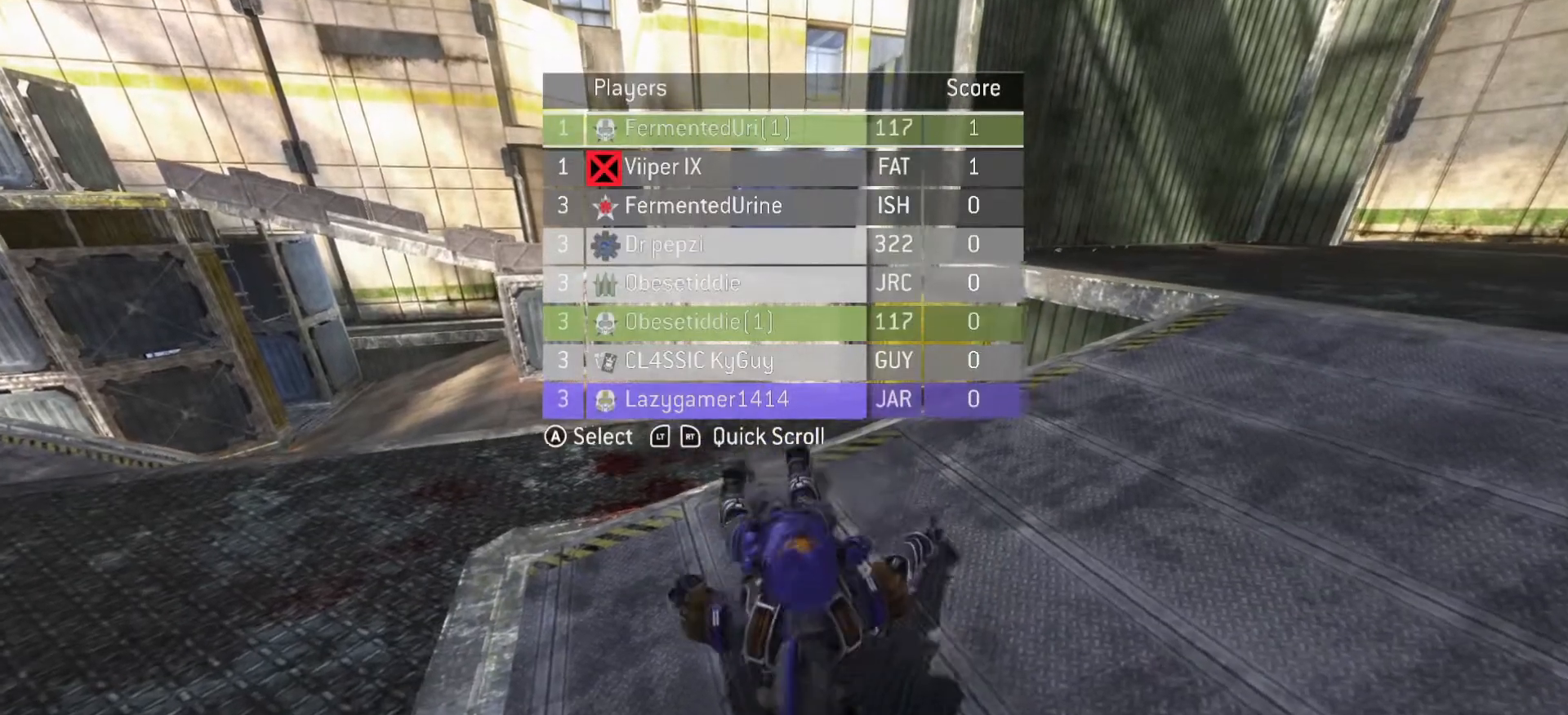
{"buttons": ["SELECT"], "left_stick": "center", "right_stick": "center", "events": []}
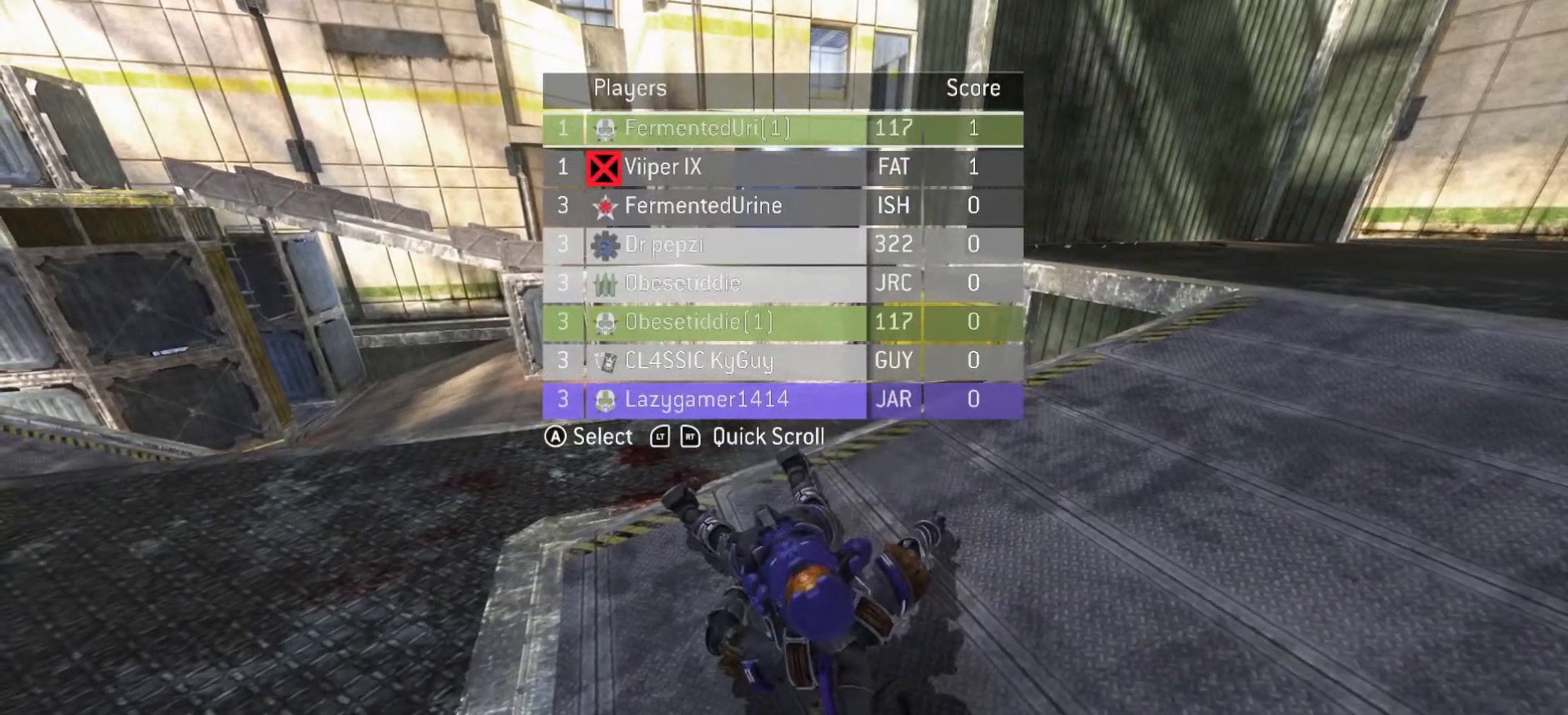
{"buttons": ["SELECT"], "left_stick": "center", "right_stick": "center", "events": []}
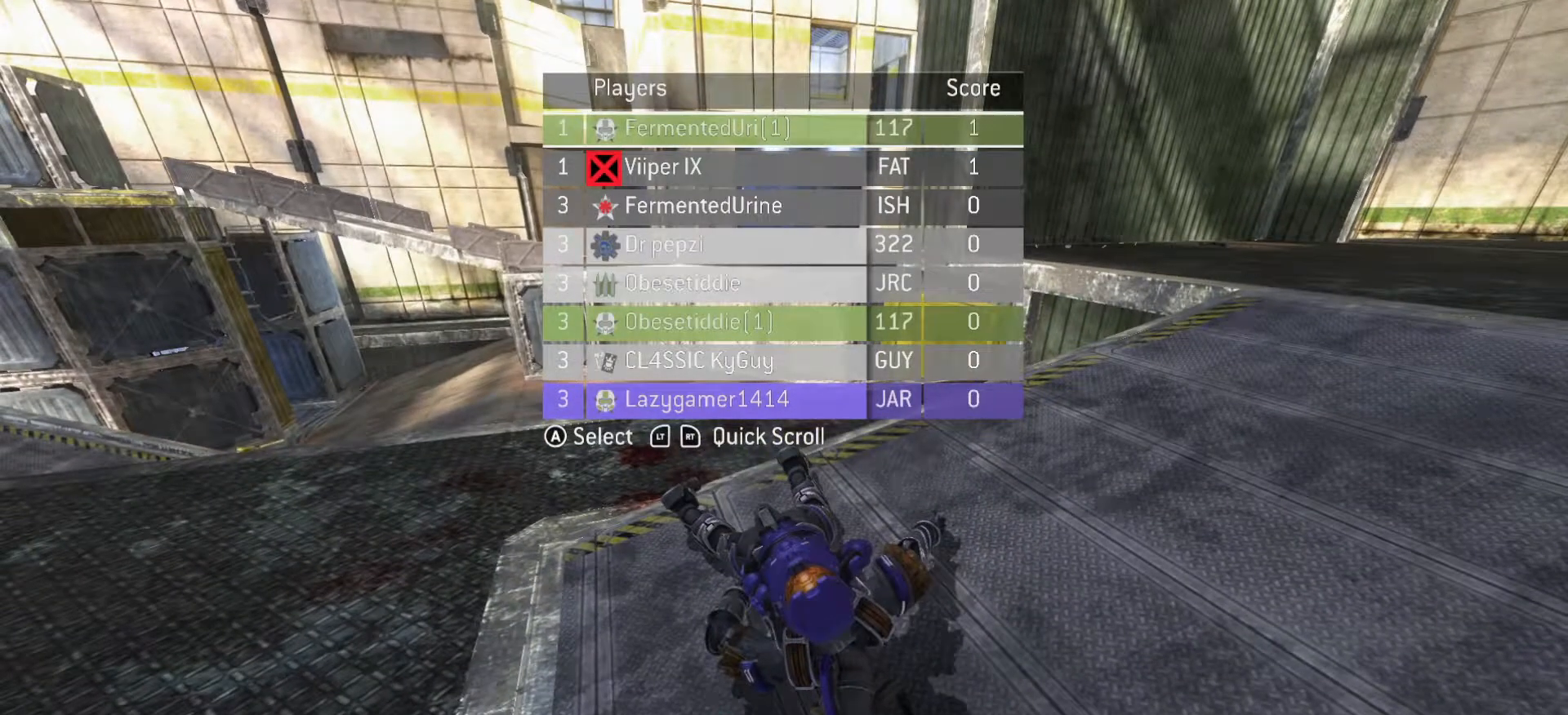
{"buttons": [], "left_stick": "center", "right_stick": "center", "events": [[167, "SELECT", "up"]]}
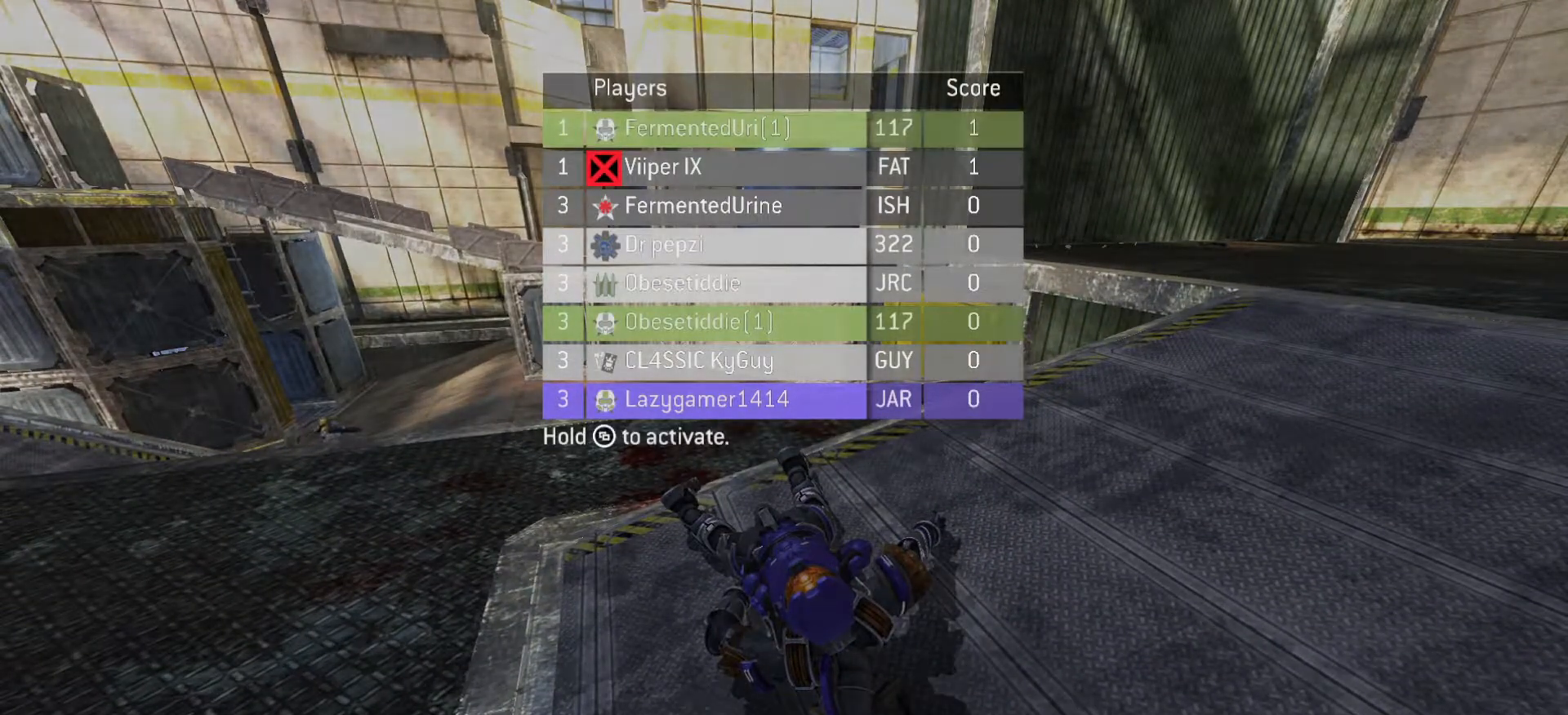
{"buttons": [], "left_stick": "center", "right_stick": "center", "events": []}
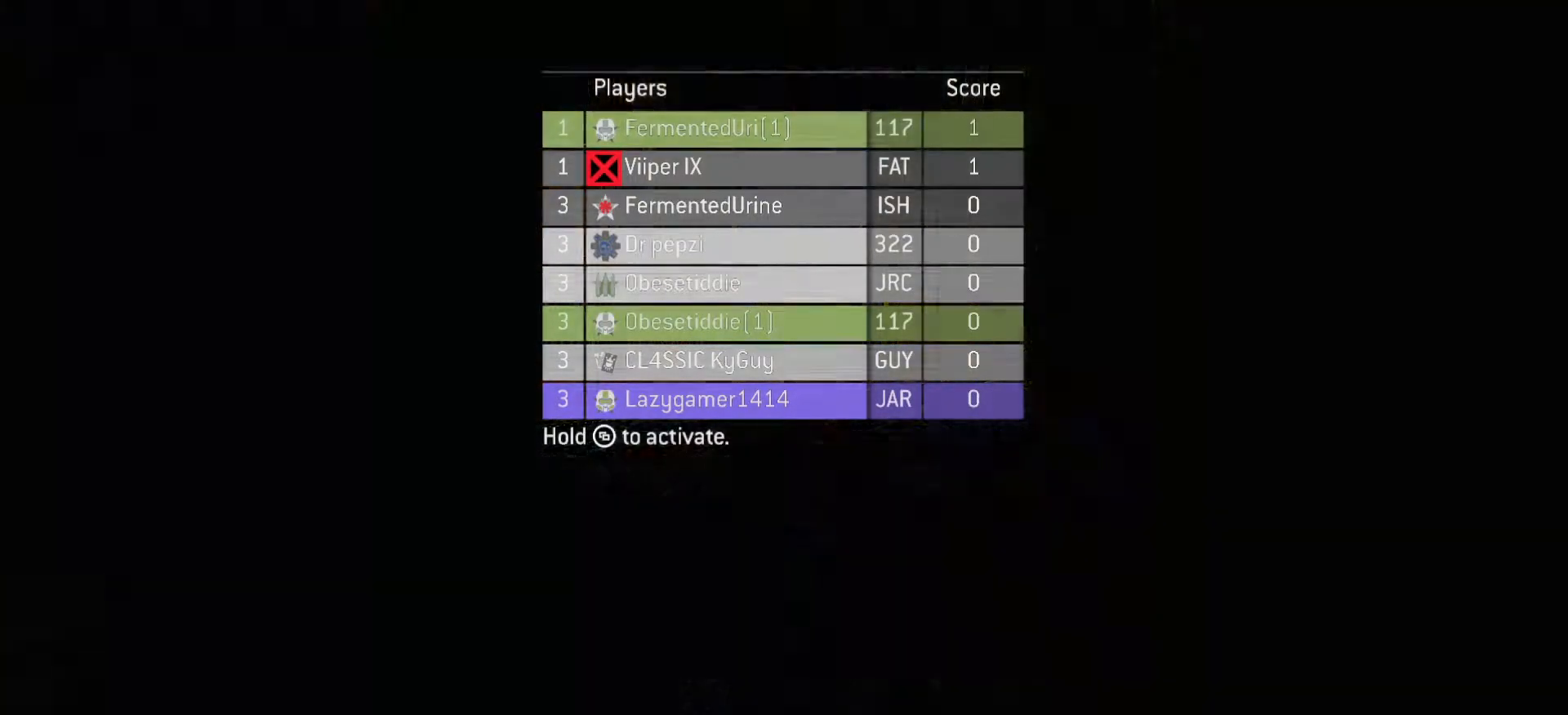
{"buttons": [], "left_stick": "up", "right_stick": "down-left", "events": [[234, "right_stick", "right"], [284, "left_stick", "up"], [367, "right_stick", "down-left"]]}
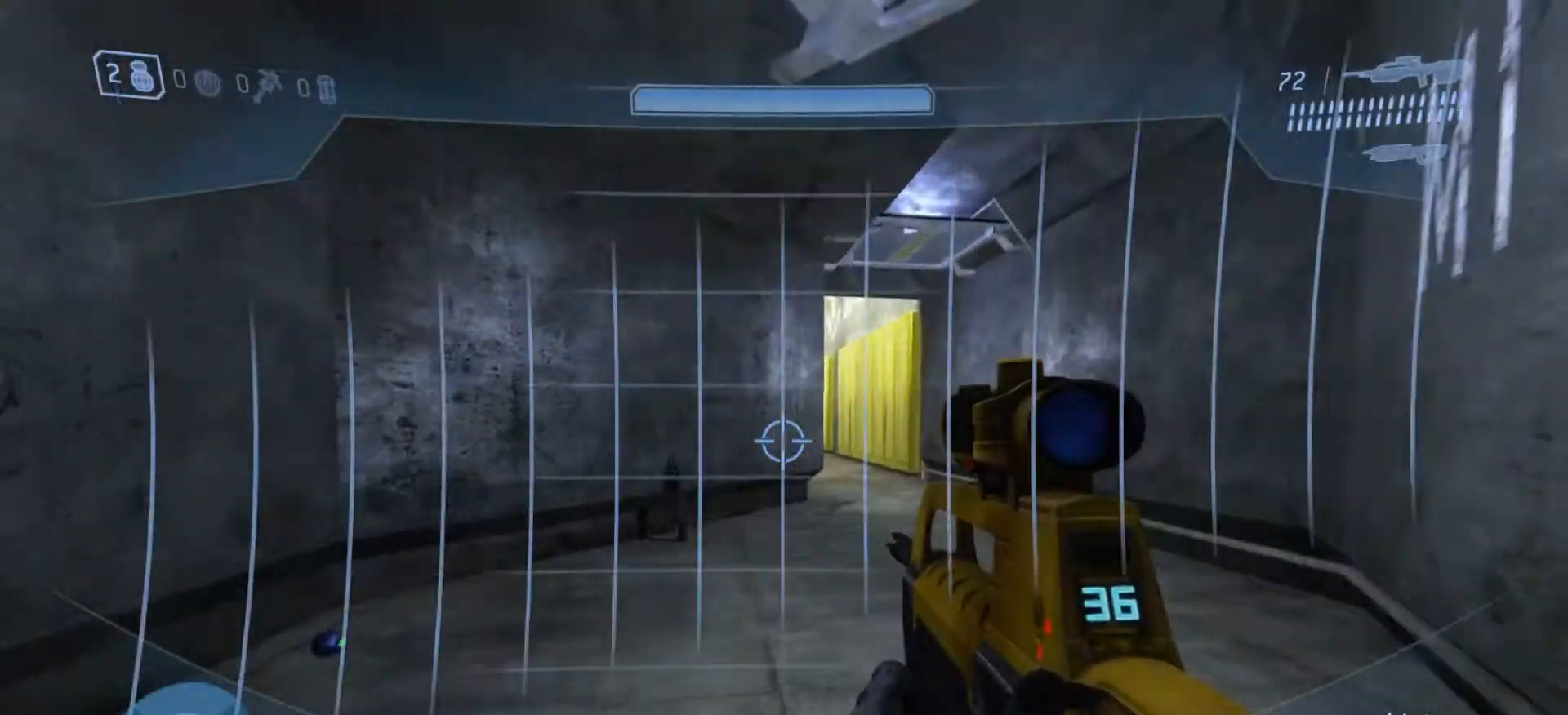
{"buttons": [], "left_stick": "up", "right_stick": "center", "events": [[300, "right_stick", "right"], [500, "right_stick", "center"]]}
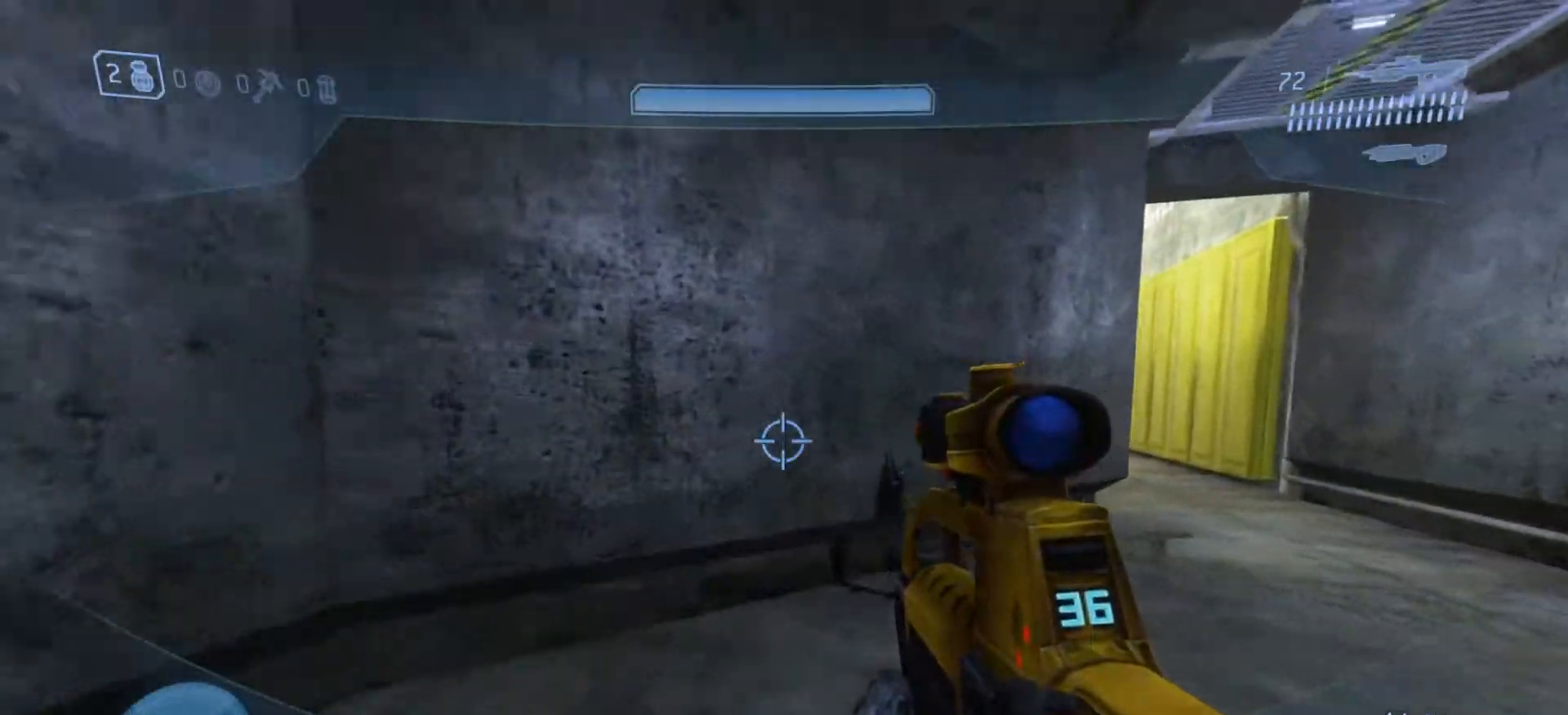
{"buttons": [], "left_stick": "up-right", "right_stick": "center", "events": [[217, "TRIANGLE", "down"], [301, "TRIANGLE", "up"], [384, "TRIANGLE", "down"], [451, "TRIANGLE", "up"], [484, "left_stick", "up-right"]]}
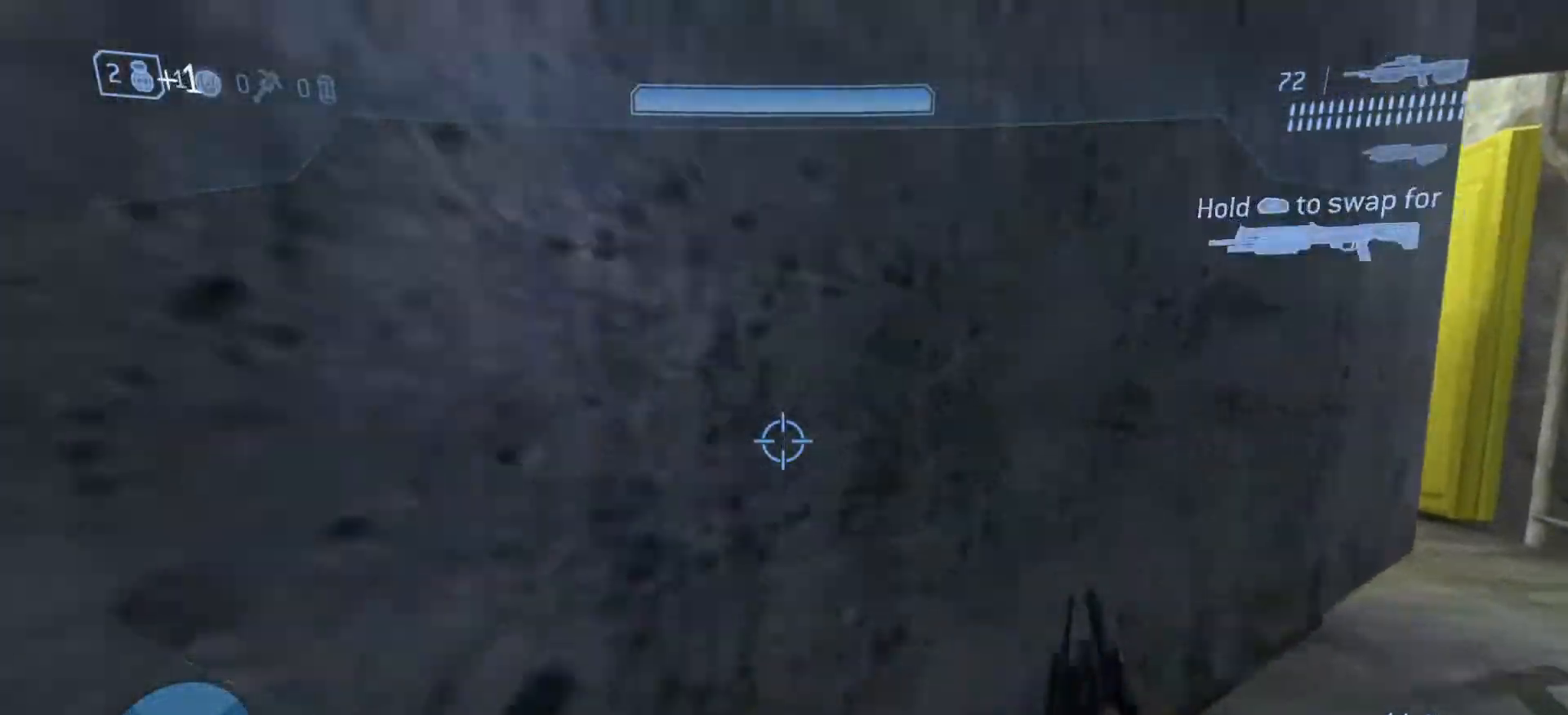
{"buttons": [], "left_stick": "down-left", "right_stick": "center", "events": [[150, "right_stick", "right"], [300, "right_stick", "center"], [333, "left_stick", "down-left"]]}
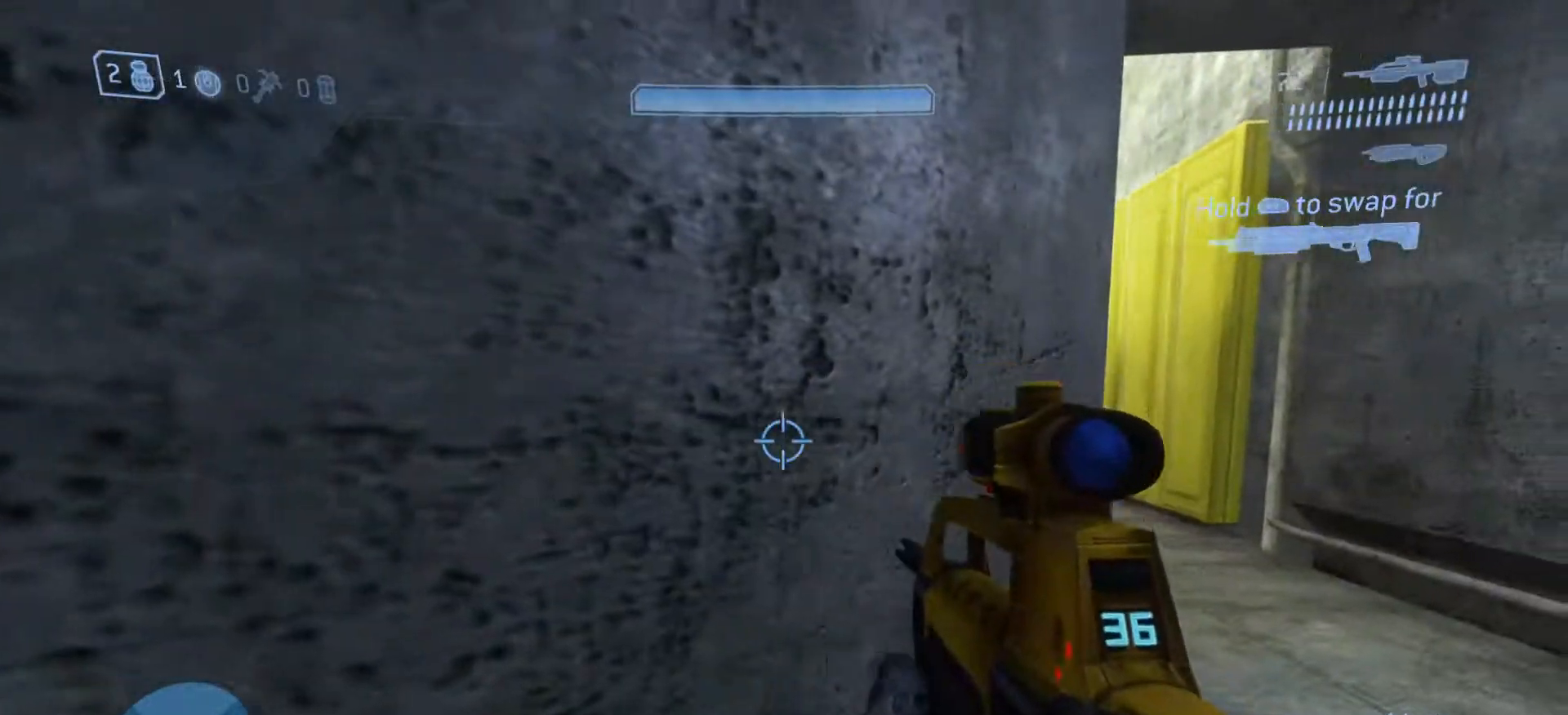
{"buttons": ["R1"], "left_stick": "up", "right_stick": "up-right", "events": [[117, "TRIANGLE", "down"], [184, "TRIANGLE", "up"], [217, "left_stick", "center"], [301, "R1", "down"], [301, "left_stick", "up"], [451, "right_stick", "up-right"]]}
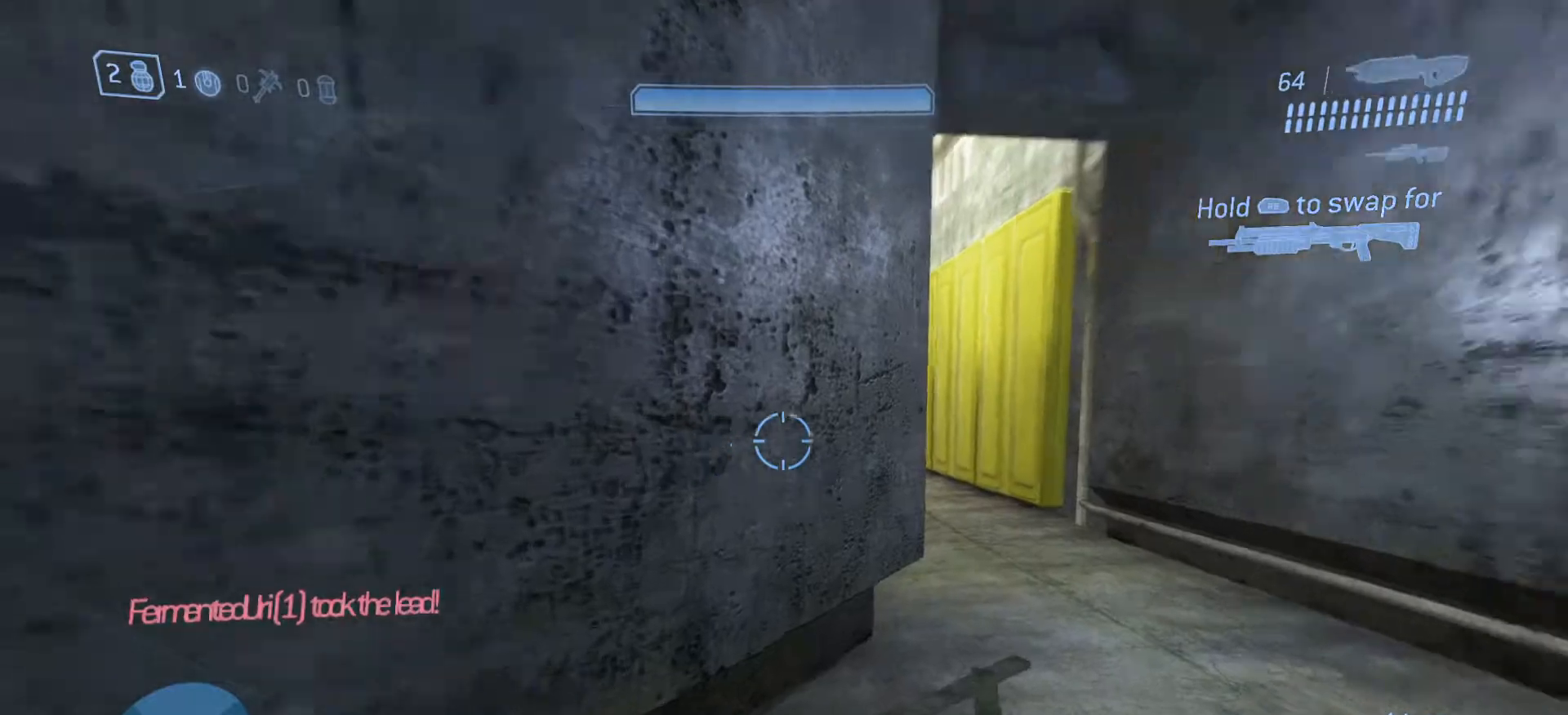
{"buttons": [], "left_stick": "up", "right_stick": "center", "events": [[167, "R1", "up"], [183, "right_stick", "center"]]}
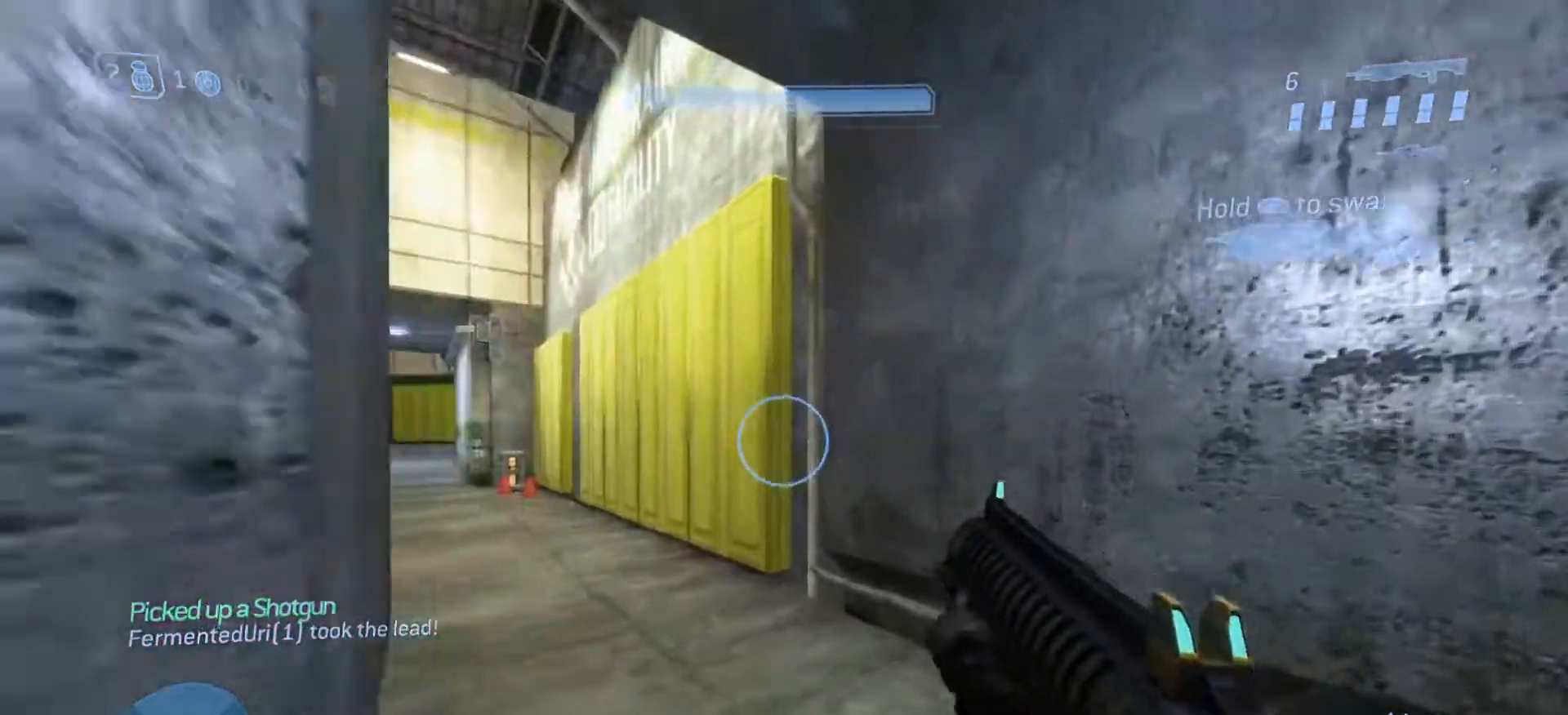
{"buttons": [], "left_stick": "up", "right_stick": "up-left", "events": [[67, "TRIANGLE", "down"], [150, "TRIANGLE", "up"], [267, "right_stick", "down-left"], [467, "right_stick", "up-left"]]}
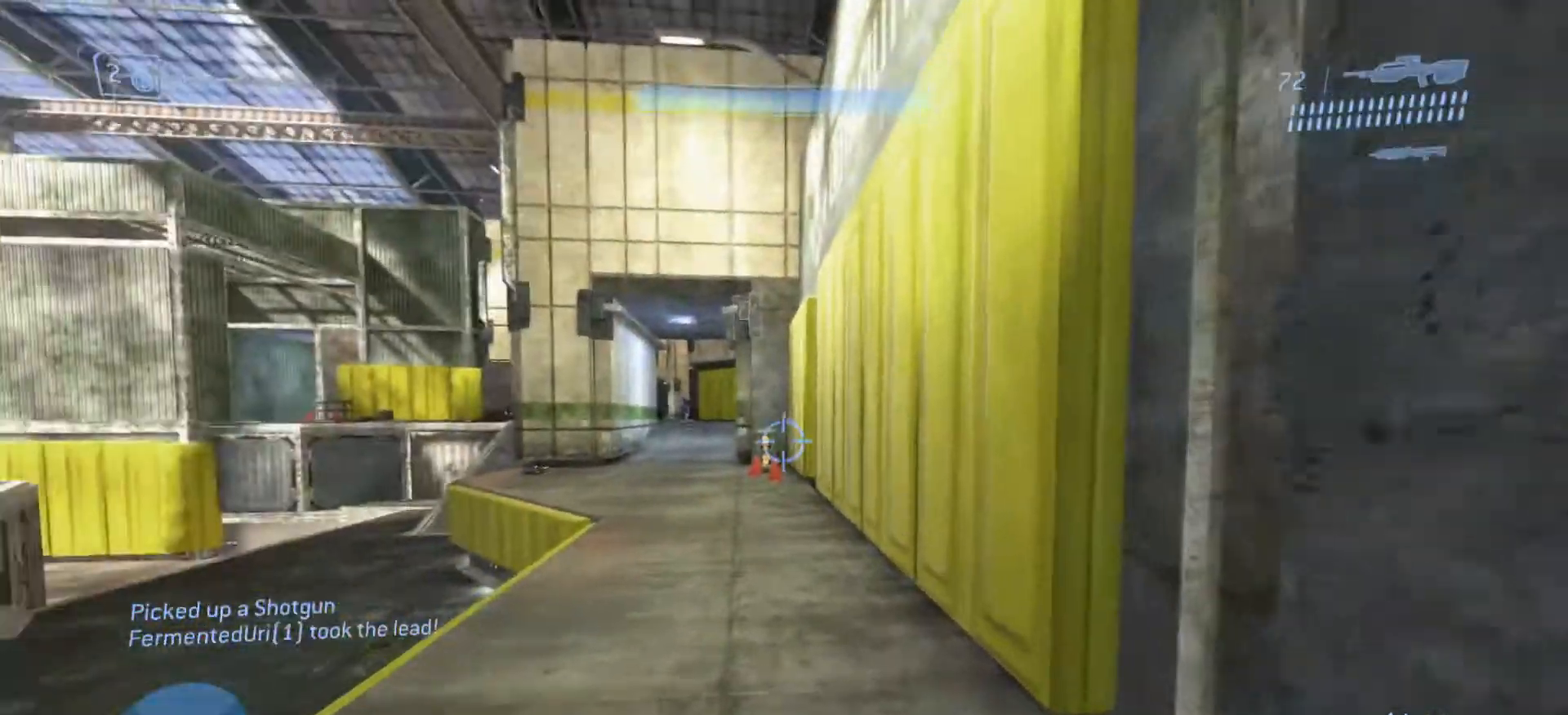
{"buttons": ["R2"], "left_stick": "up-right", "right_stick": "down-right", "events": [[67, "R3", "down"], [83, "right_stick", "left"], [200, "R3", "up"], [200, "right_stick", "up-left"], [384, "R2", "down"], [450, "left_stick", "up-right"], [450, "right_stick", "up-right"], [500, "right_stick", "down-right"]]}